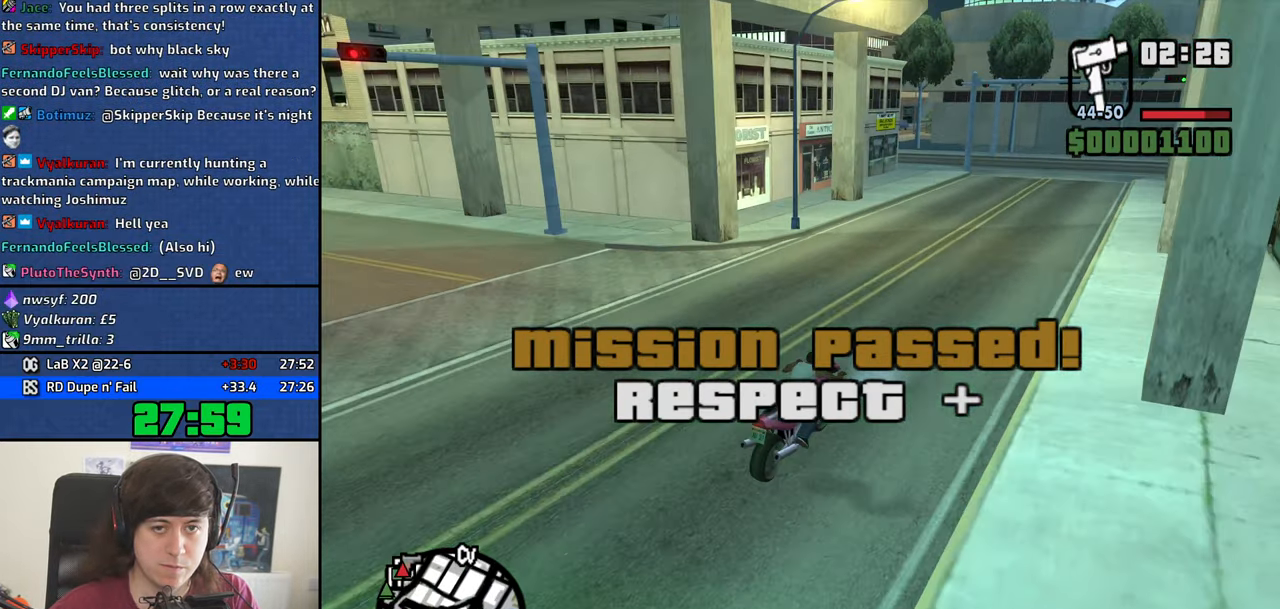
Gameplay with keyboard and mouse; each line is a JSON object with the keys and mouse buttons held at the frame after it. "events" lists presses ("down") and releases ("up") of "1", "2", "3", "4", "5", "6", "8", "a", "alt", "b", "c", "ctrl", "d", "down", "e", "escape", "f", "f1", "f2", "f3", "g", "h", "left", "n", "num2", "q", "r", "right", "s", "shift", "space", "t", "tab", "up", "v", "w", "x", "y", "z", "mouse_left", "mouse_middle", "mouse_right", "mouse_wheel_up" and "mouse_wheel_down" between this image and that frame as [ms after this image, input, new state], when the widget could be followed in between. "mouse_left", "mouse_middle", "mouse_right", "mouse_wheel_up", "mouse_wheel_down" = the "left", "middle", "right", "wheel_up", "wheel_down" buttons of the "mouse" list. No other keys are recorded. Mouse movement is not recorded.
{"keys": ["a", "w"], "mouse": [], "events": [[134, "2", "up"], [184, "a", "down"], [217, "d", "up"]]}
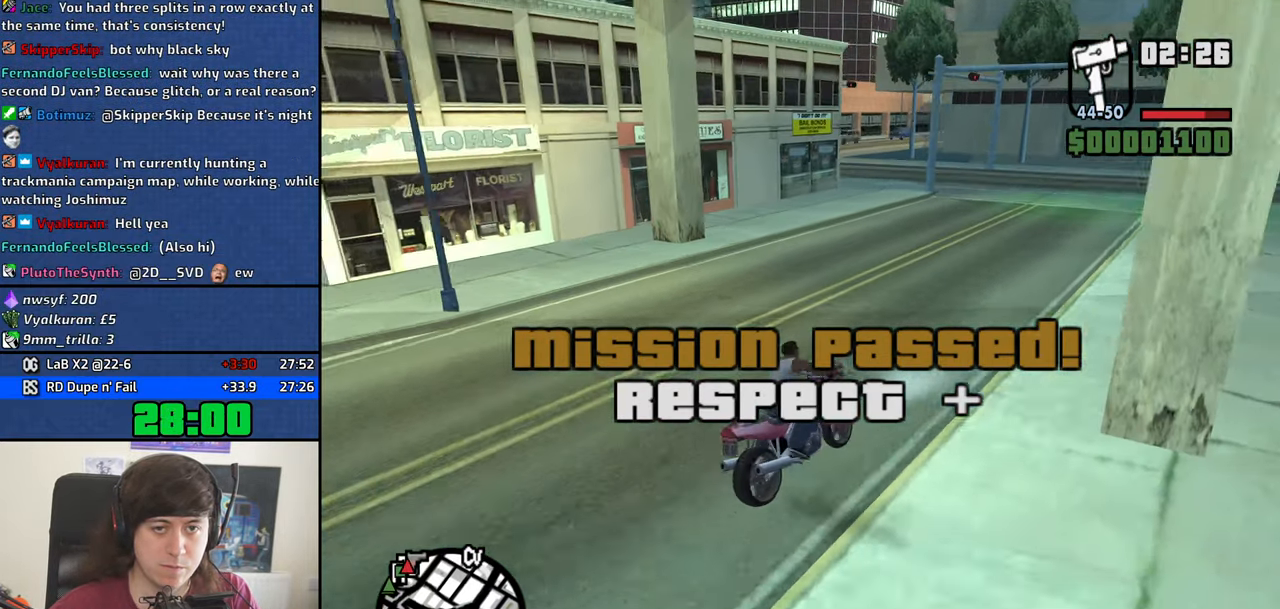
{"keys": ["a", "w"], "mouse": [], "events": [[184, "space", "down"], [284, "space", "up"]]}
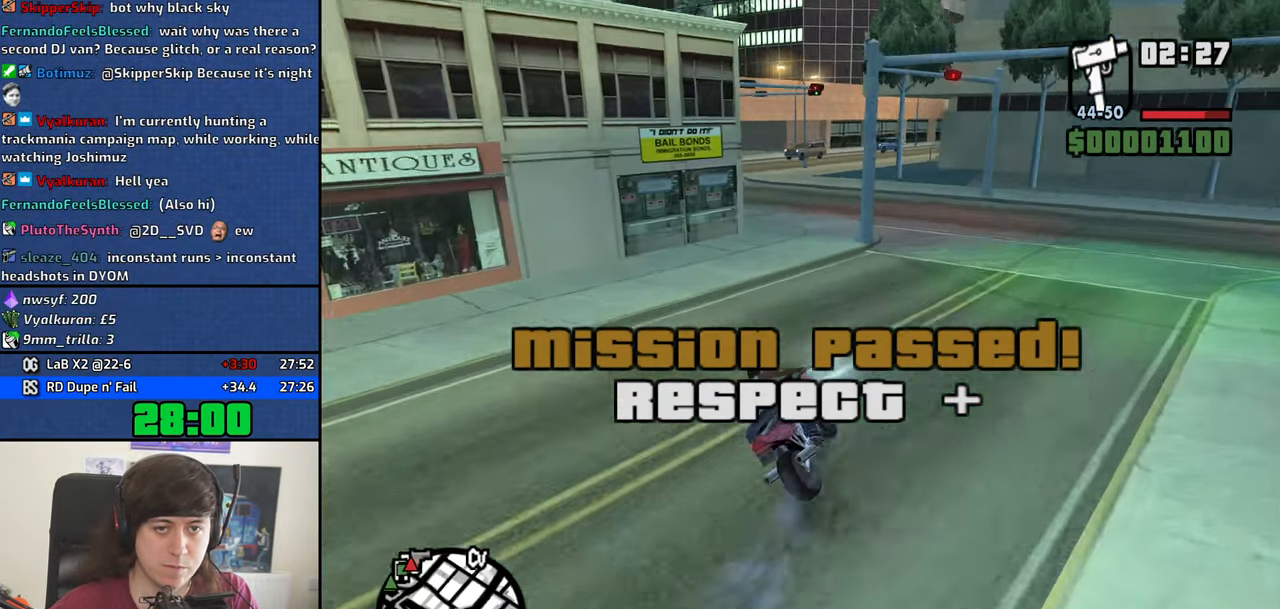
{"keys": ["a", "w"], "mouse": [], "events": []}
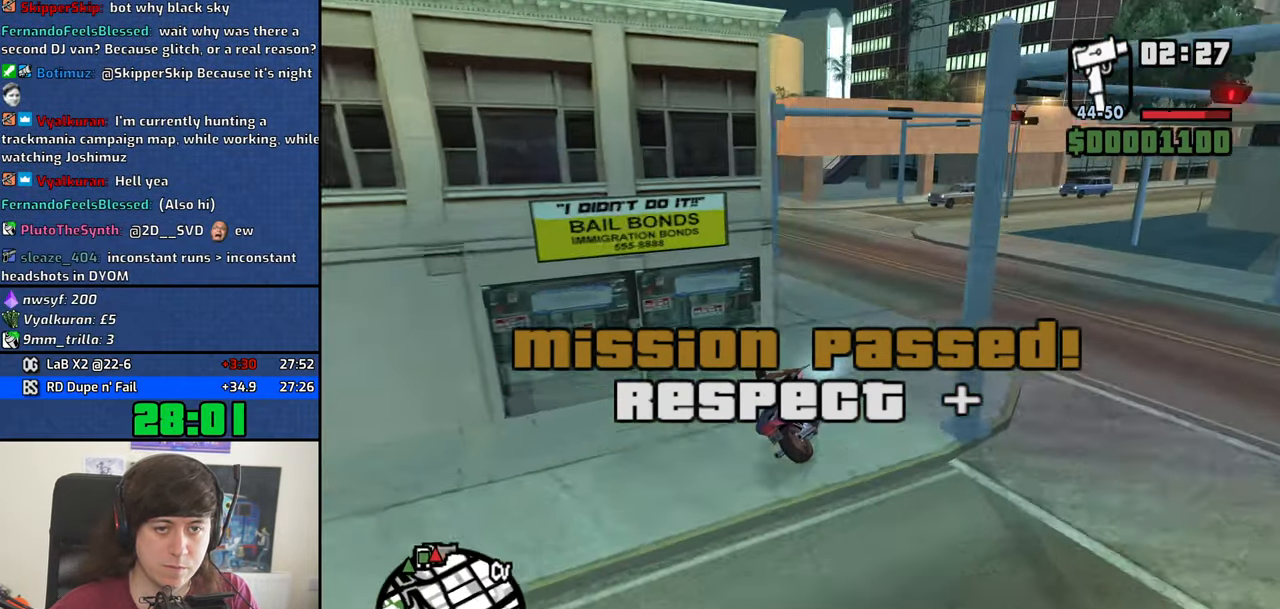
{"keys": ["a", "w"], "mouse": [], "events": [[83, "a", "up"], [183, "a", "down"], [366, "a", "up"], [416, "a", "down"]]}
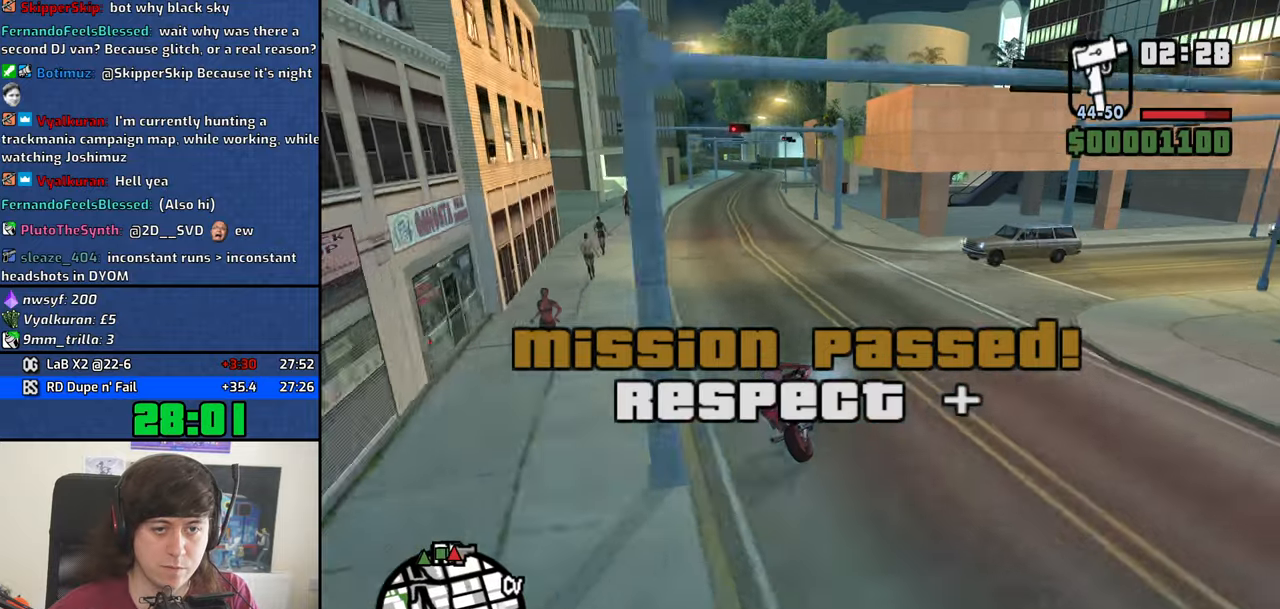
{"keys": ["2", "w"], "mouse": [], "events": [[100, "space", "down"], [150, "space", "up"], [283, "2", "down"], [333, "2", "up"], [433, "2", "down"], [466, "a", "up"]]}
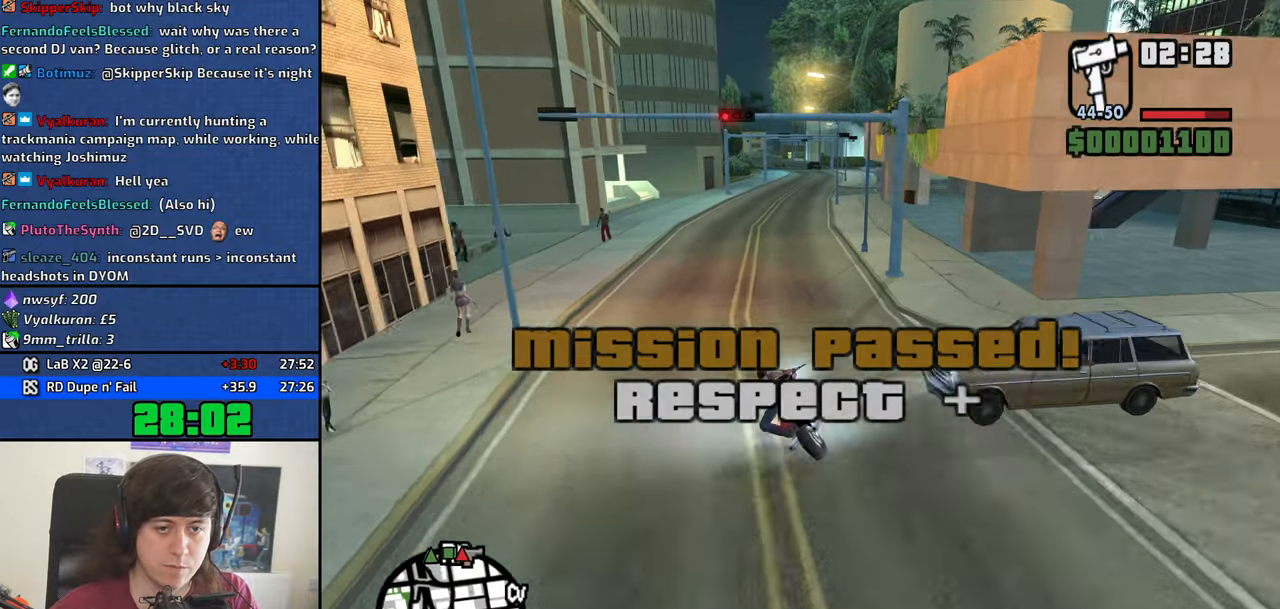
{"keys": ["2", "w"], "mouse": [], "events": [[66, "2", "up"], [66, "d", "down"], [116, "2", "down"], [200, "d", "up"], [250, "2", "up"], [300, "2", "down"], [400, "2", "up"], [483, "2", "down"]]}
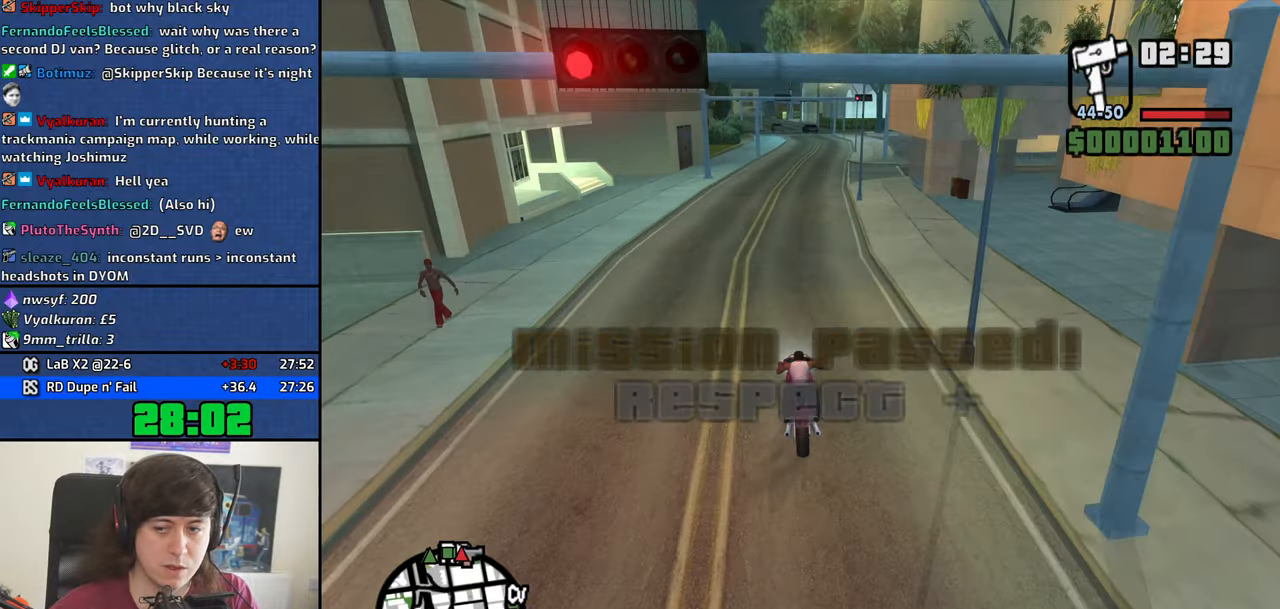
{"keys": ["d", "w"], "mouse": [], "events": [[33, "d", "down"], [83, "2", "up"], [83, "d", "up"], [183, "2", "down"], [266, "2", "up"], [366, "2", "down"], [450, "2", "up"], [450, "d", "down"]]}
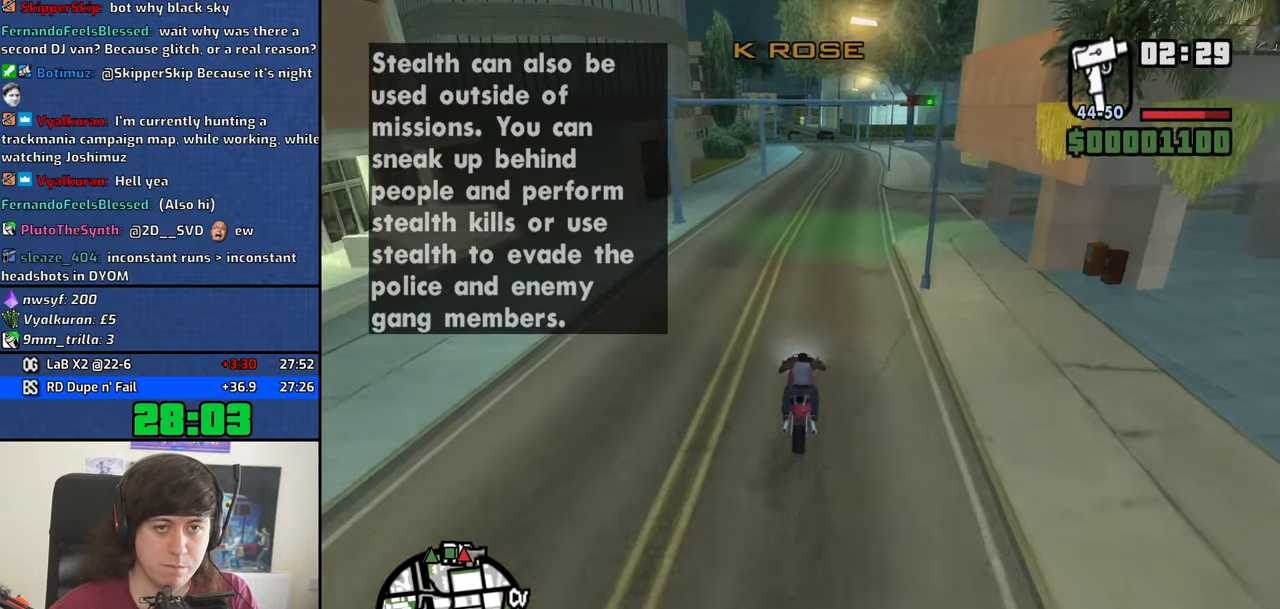
{"keys": ["2", "w"], "mouse": [], "events": [[50, "2", "down"], [50, "d", "up"], [150, "2", "up"], [183, "d", "down"], [233, "2", "down"], [333, "2", "up"], [333, "d", "up"], [433, "2", "down"]]}
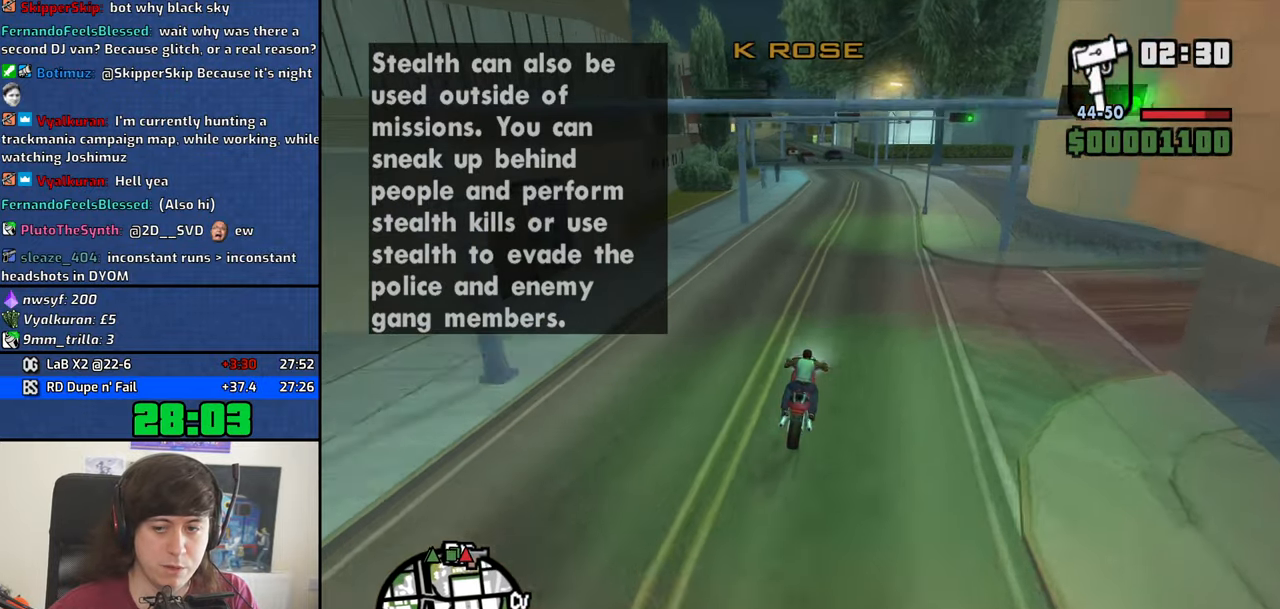
{"keys": ["w"], "mouse": [], "events": [[66, "2", "up"], [116, "d", "down"], [166, "2", "down"], [200, "d", "up"], [250, "2", "up"], [350, "2", "down"], [433, "2", "up"]]}
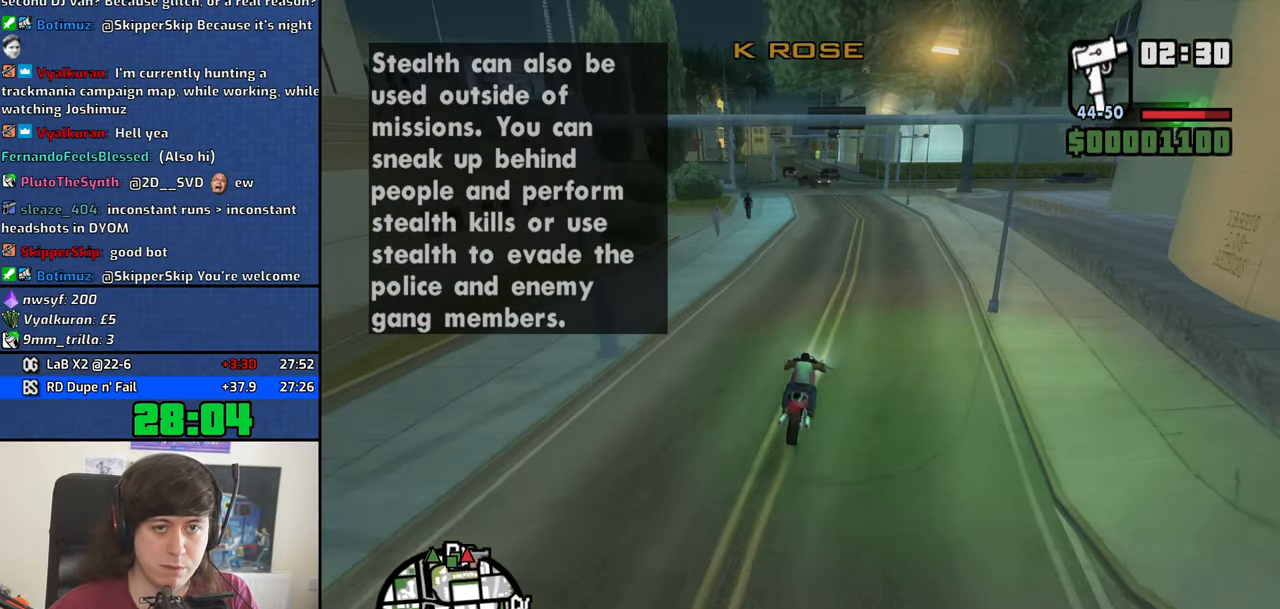
{"keys": ["w"], "mouse": [], "events": [[33, "2", "down"], [133, "2", "up"], [183, "a", "down"], [216, "2", "down"], [316, "2", "up"], [416, "2", "down"], [416, "a", "up"], [500, "2", "up"]]}
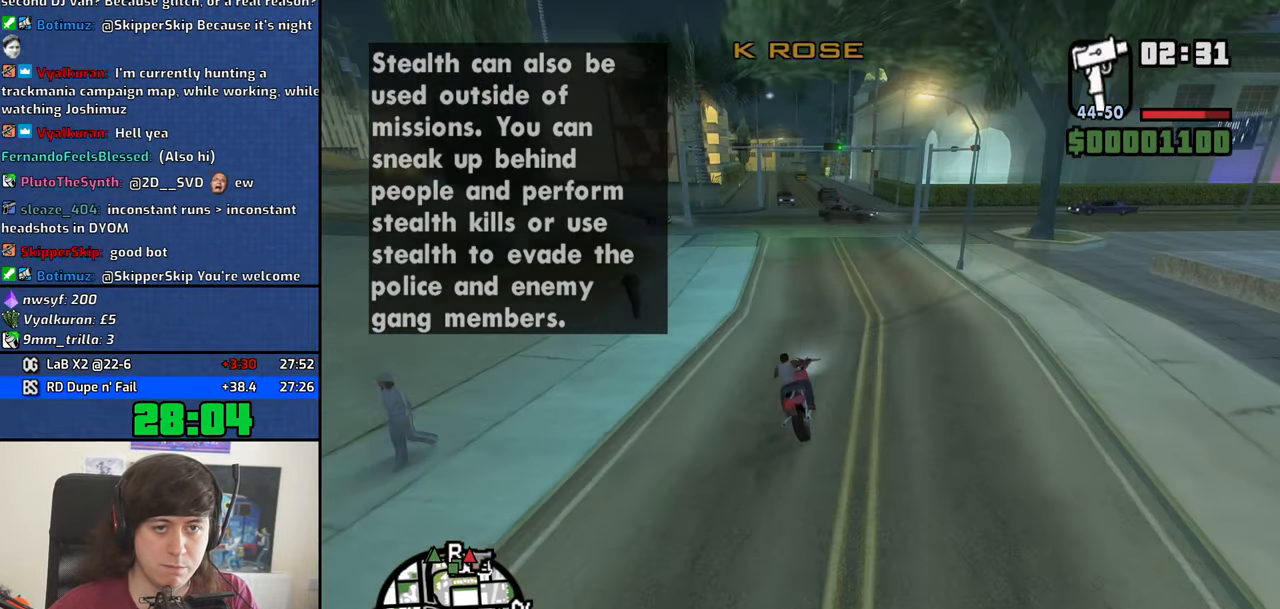
{"keys": ["2", "a", "w"], "mouse": [], "events": [[100, "2", "down"], [183, "2", "up"], [283, "2", "down"], [333, "a", "down"], [383, "2", "up"], [383, "a", "up"], [466, "2", "down"], [466, "a", "down"]]}
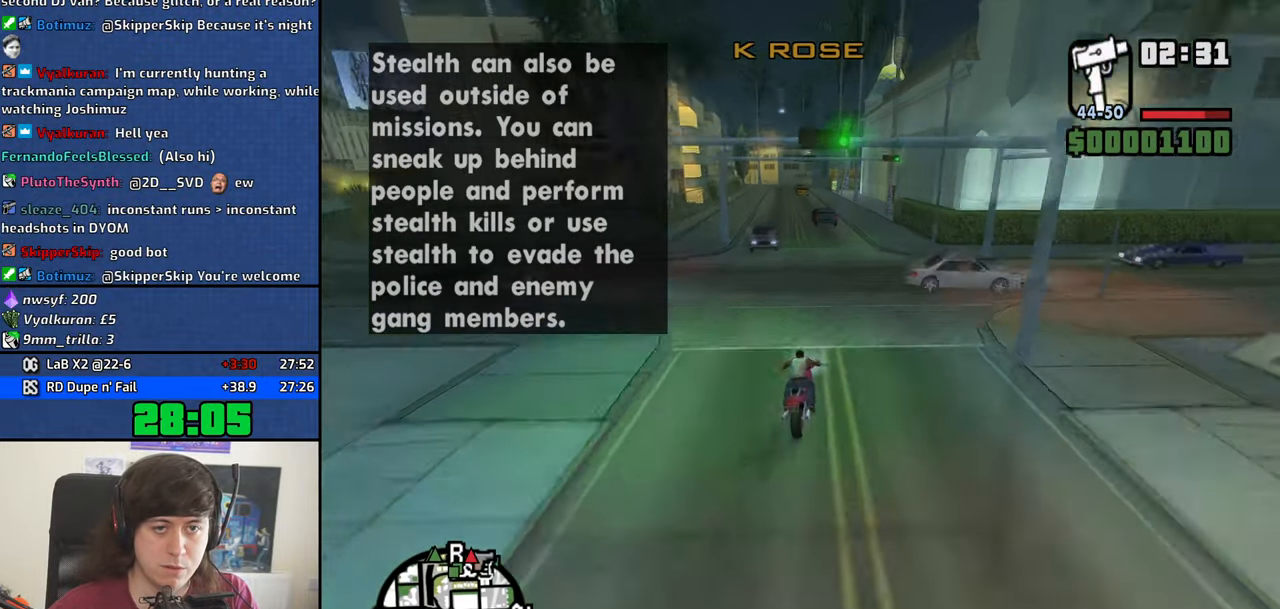
{"keys": ["a", "w"], "mouse": [], "events": [[66, "2", "up"], [66, "a", "up"], [166, "a", "down"], [400, "2", "down"], [483, "2", "up"]]}
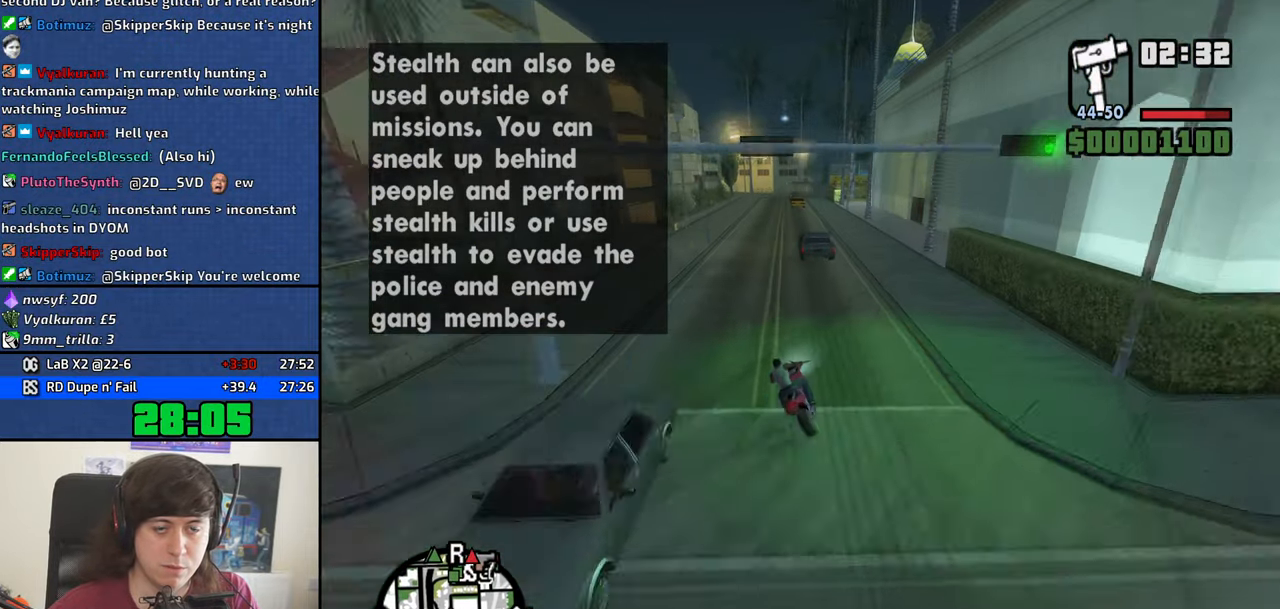
{"keys": ["2", "w"], "mouse": [], "events": [[83, "2", "down"], [183, "2", "up"], [266, "2", "down"], [316, "a", "up"], [316, "d", "down"], [400, "2", "up"], [450, "d", "up"], [500, "2", "down"]]}
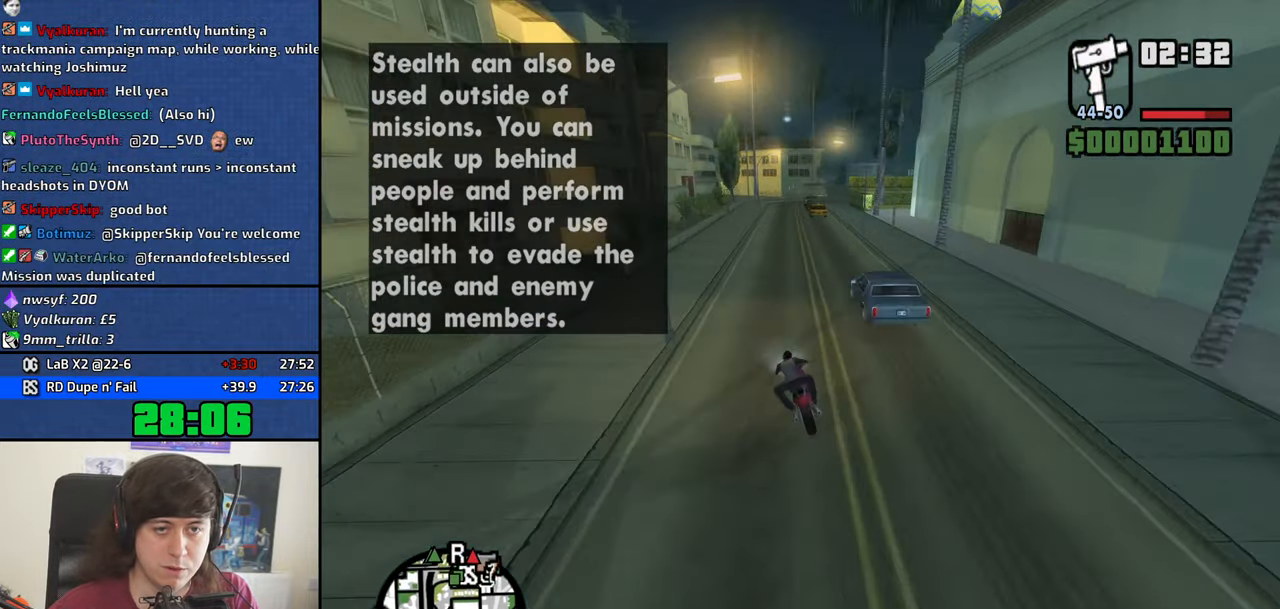
{"keys": ["w"], "mouse": [], "events": [[100, "2", "up"], [150, "d", "down"], [183, "2", "down"], [283, "2", "up"], [333, "d", "up"], [383, "2", "down"], [467, "2", "up"]]}
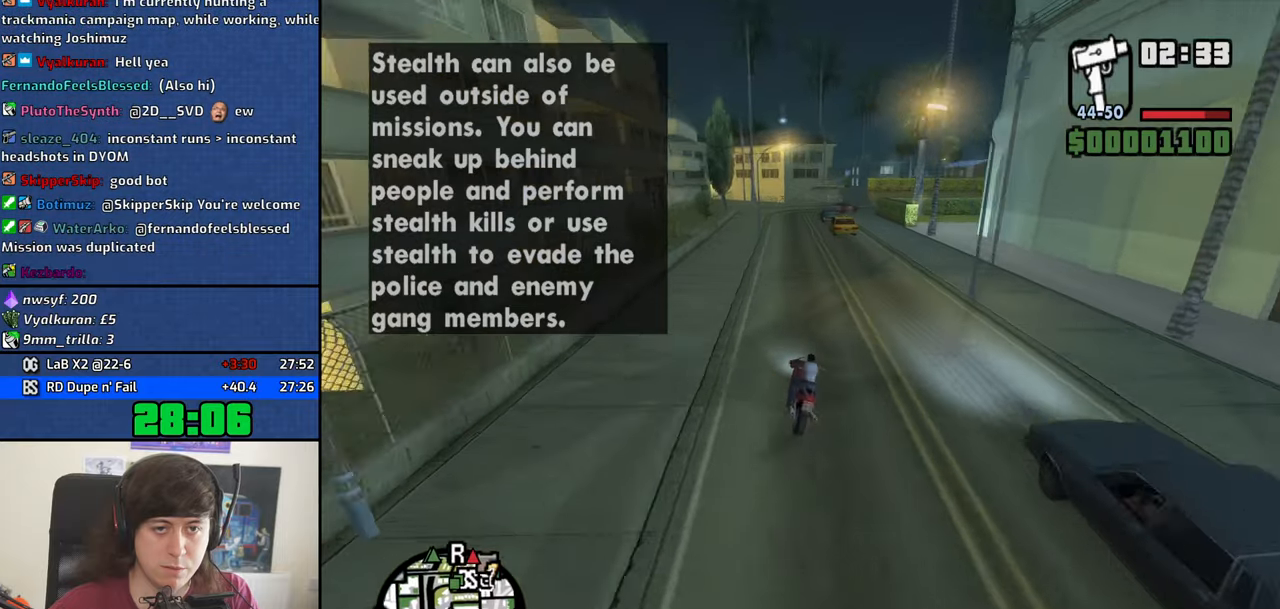
{"keys": ["s"], "mouse": [], "events": [[67, "2", "down"], [167, "2", "up"], [167, "d", "down"], [250, "2", "down"], [300, "2", "up"], [300, "d", "up"], [300, "w", "up"], [400, "s", "down"]]}
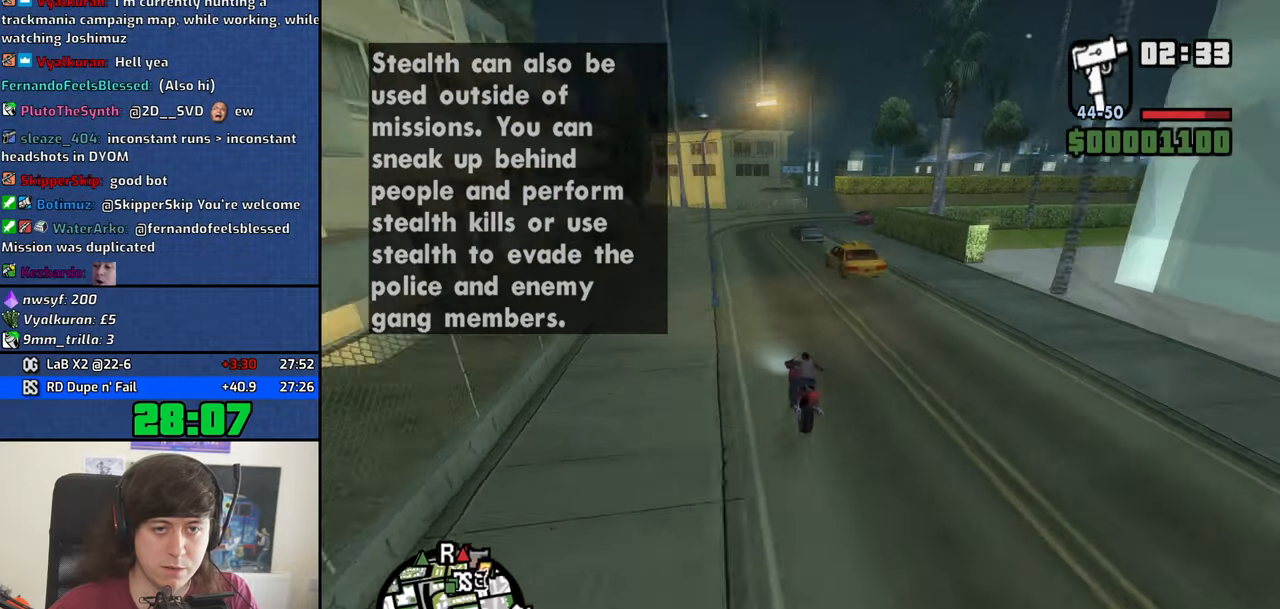
{"keys": ["d", "space"], "mouse": [], "events": [[133, "d", "down"], [367, "space", "down"], [450, "s", "up"]]}
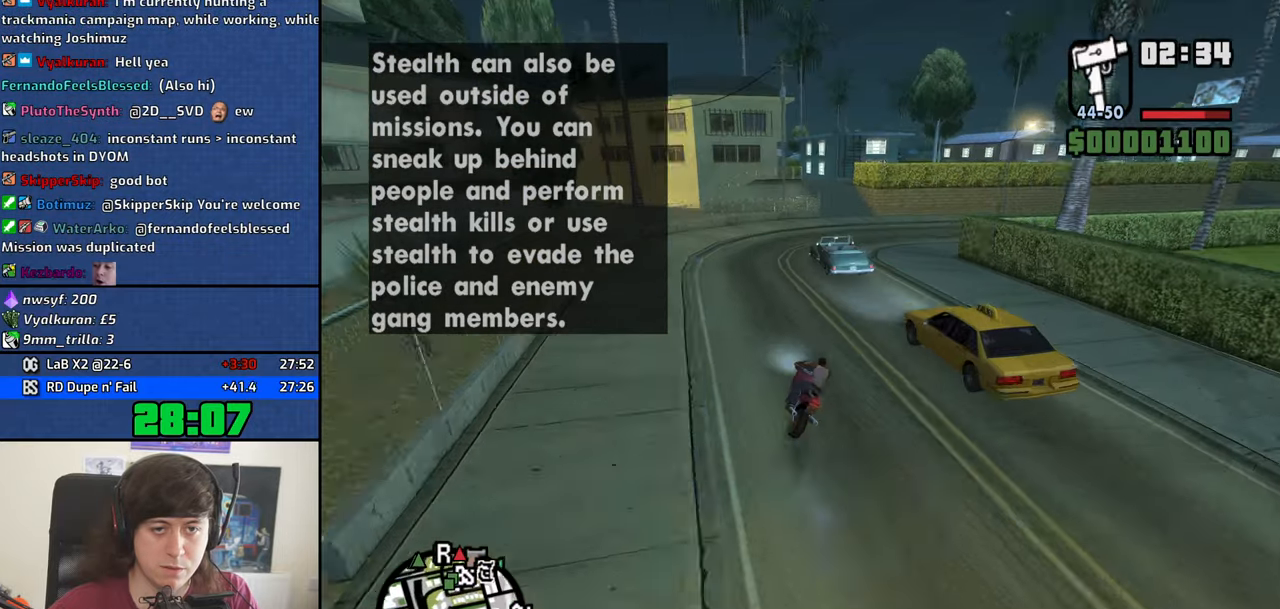
{"keys": ["d"], "mouse": [], "events": [[50, "space", "up"], [183, "space", "down"], [433, "space", "up"]]}
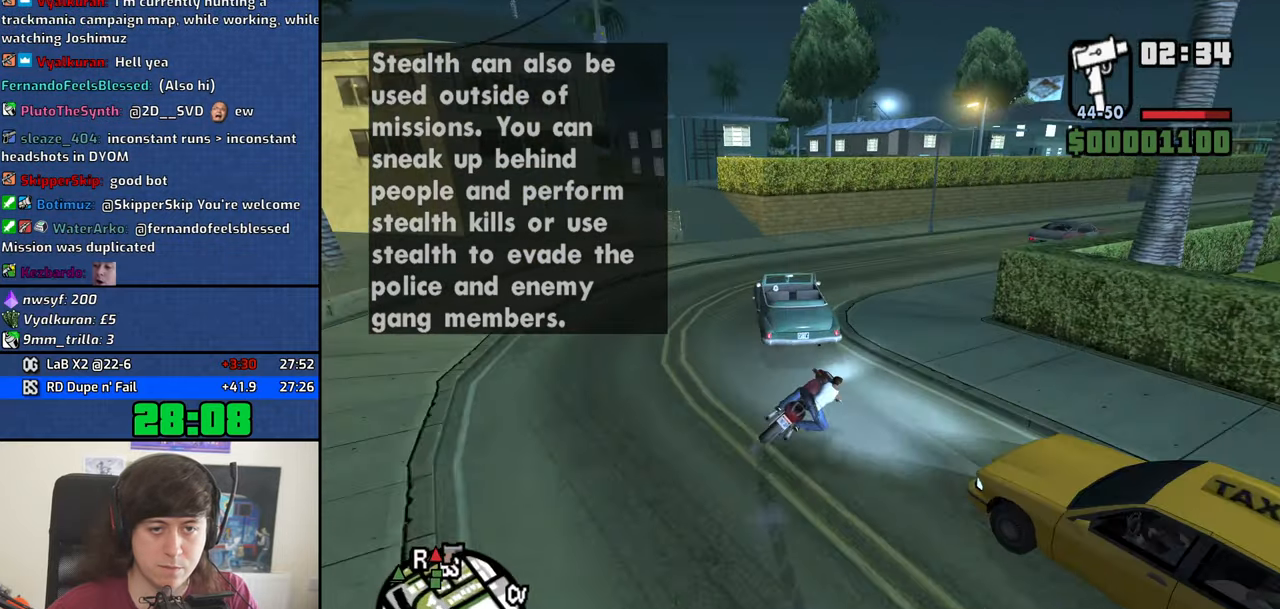
{"keys": ["2", "d", "w"], "mouse": [], "events": [[167, "w", "down"], [250, "2", "down"], [350, "2", "up"], [433, "2", "down"]]}
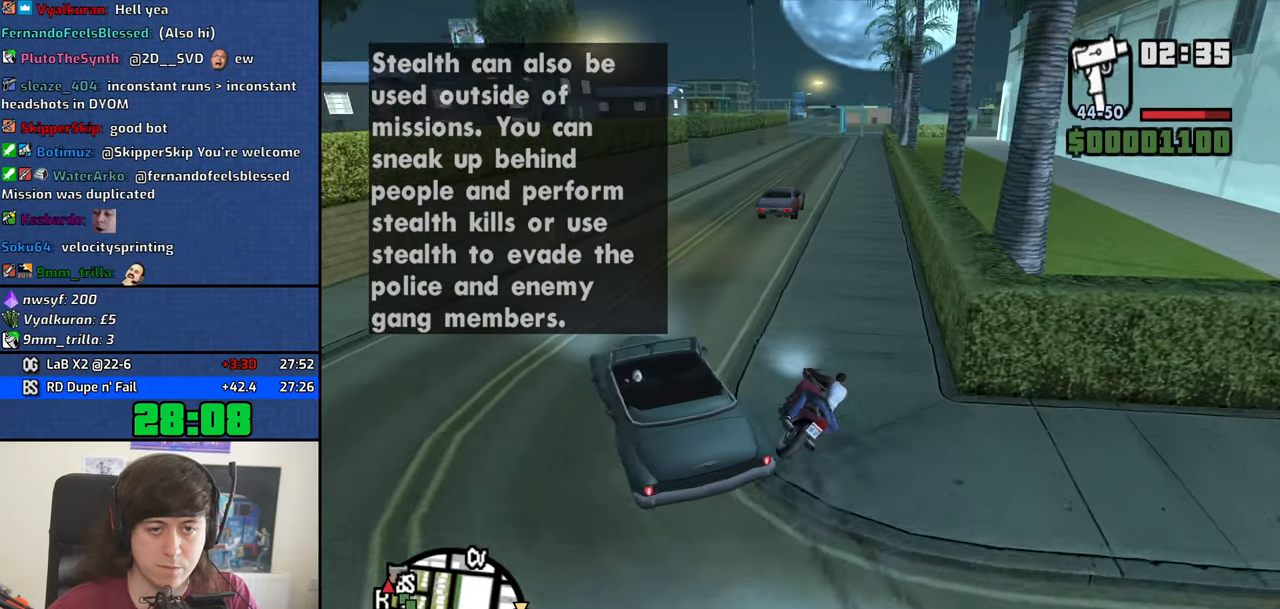
{"keys": ["d", "w"], "mouse": [], "events": [[33, "2", "up"], [133, "2", "down"], [133, "d", "up"], [267, "2", "up"], [267, "d", "down"], [317, "2", "down"], [367, "d", "up"], [450, "2", "up"], [500, "d", "down"]]}
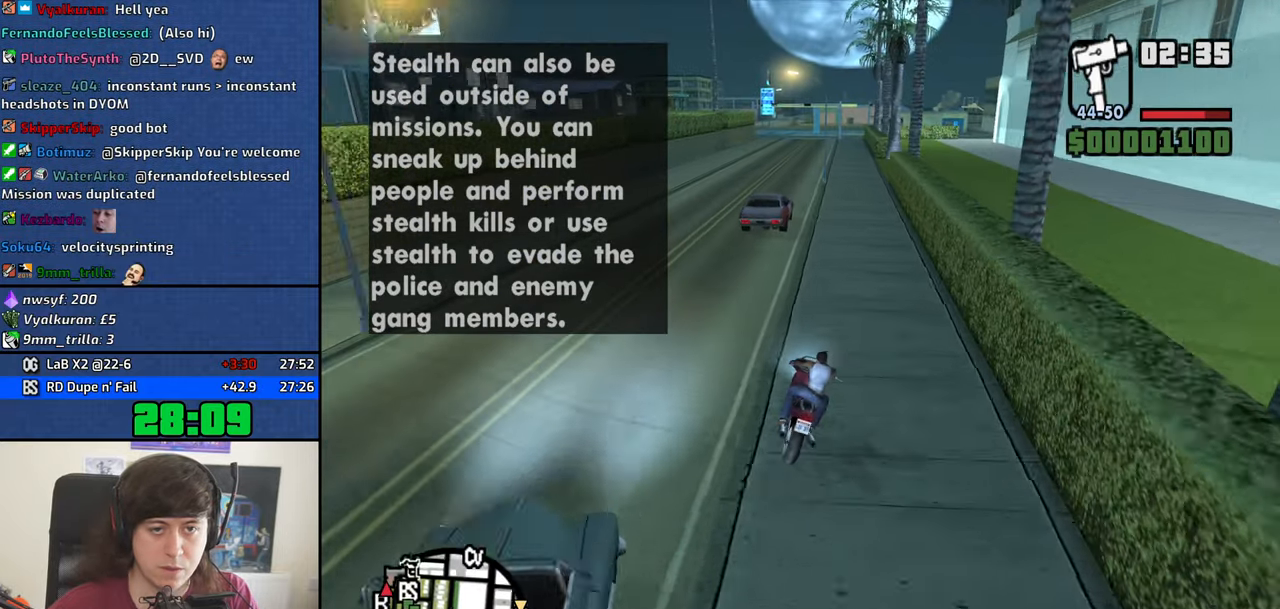
{"keys": ["2", "w"], "mouse": [], "events": [[50, "2", "down"], [150, "2", "up"], [150, "d", "up"], [233, "2", "down"], [333, "2", "up"], [433, "2", "down"]]}
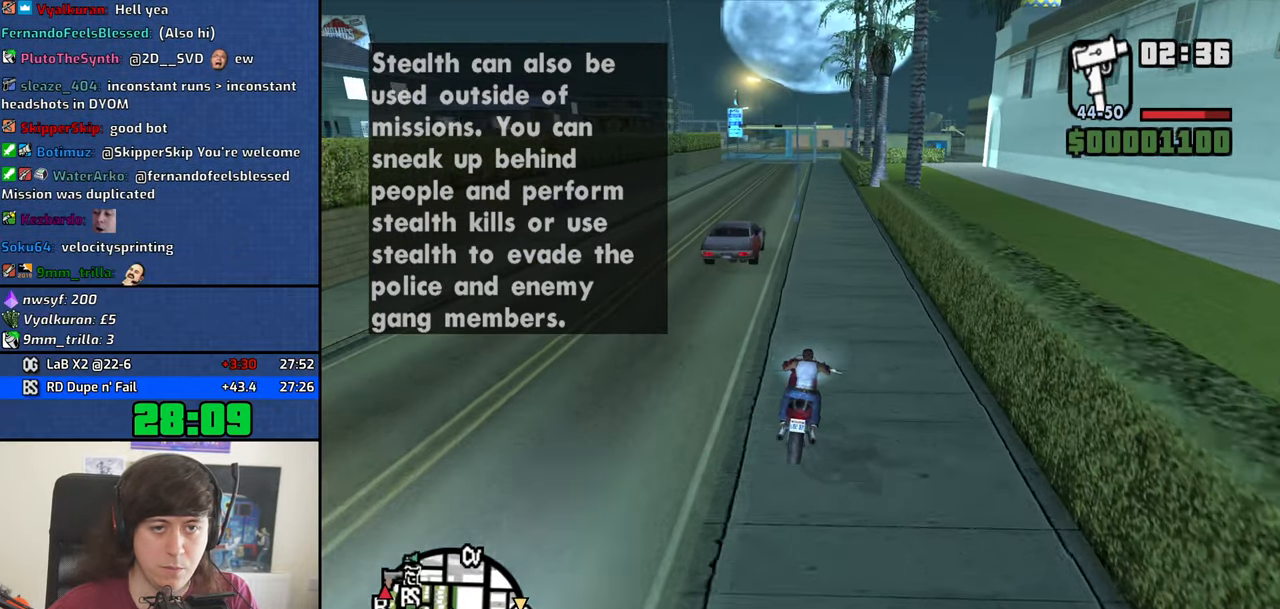
{"keys": ["2", "a", "w"], "mouse": [], "events": [[17, "2", "up"], [17, "d", "down"], [67, "d", "up"], [117, "2", "down"], [200, "2", "up"], [300, "2", "down"], [400, "2", "up"], [483, "2", "down"], [483, "a", "down"]]}
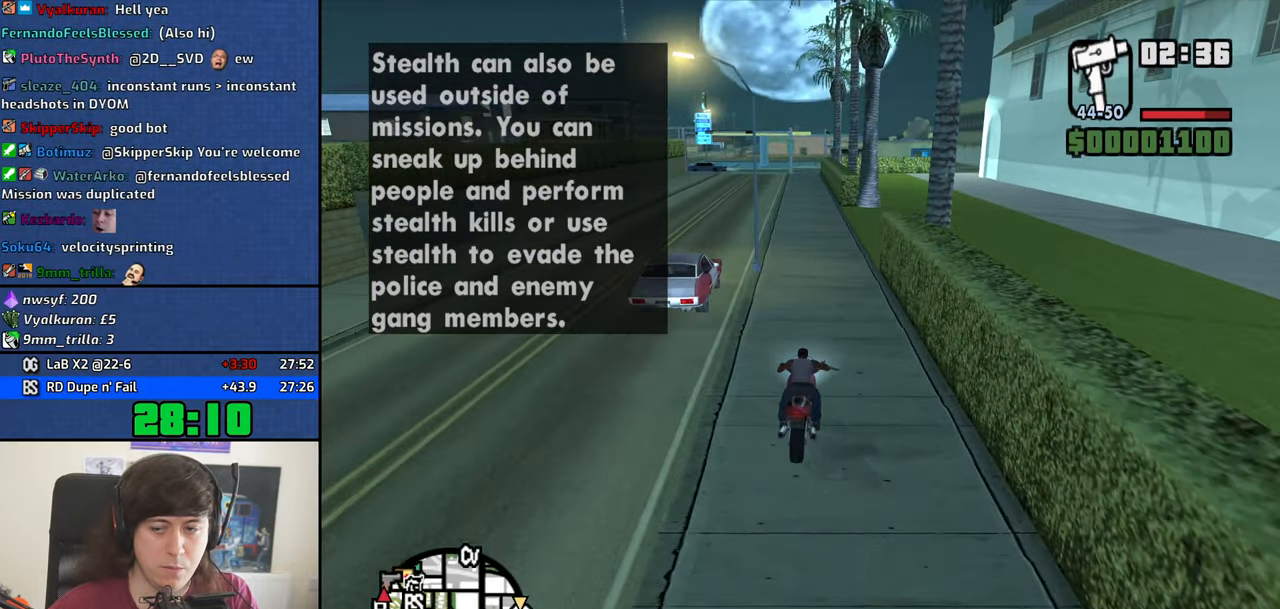
{"keys": ["w"], "mouse": [], "events": [[83, "2", "up"], [83, "a", "up"], [167, "2", "down"], [267, "2", "up"], [367, "2", "down"], [450, "2", "up"], [450, "a", "down"], [500, "a", "up"]]}
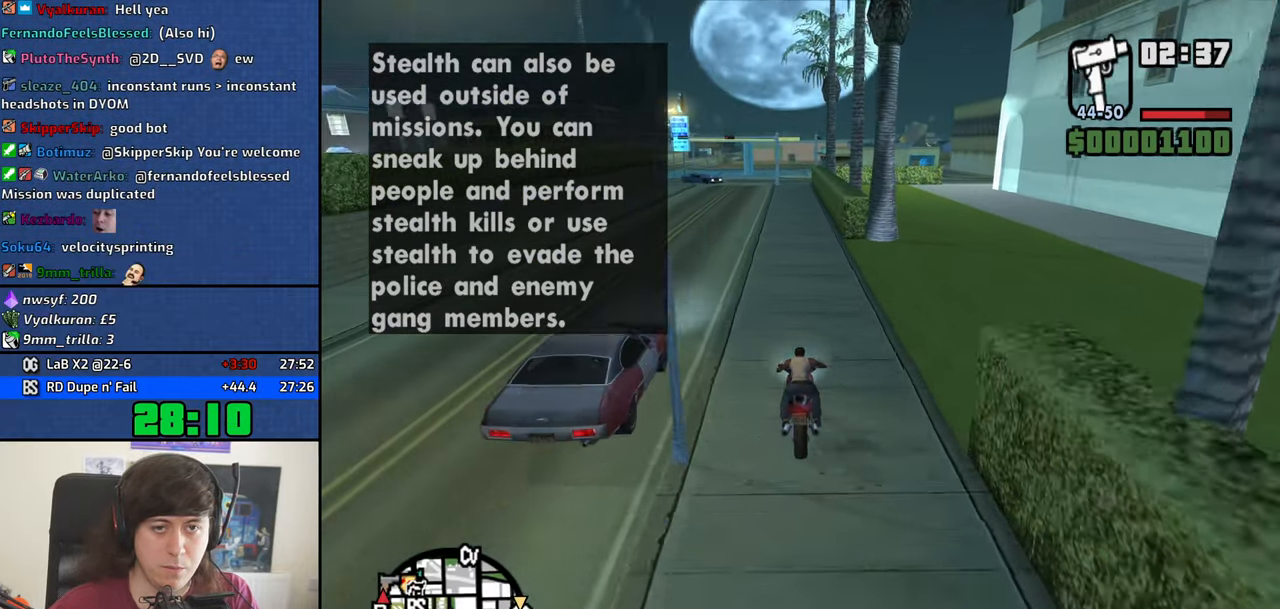
{"keys": ["2", "w"], "mouse": [], "events": [[50, "2", "down"], [150, "2", "up"], [233, "2", "down"], [333, "2", "up"], [433, "2", "down"]]}
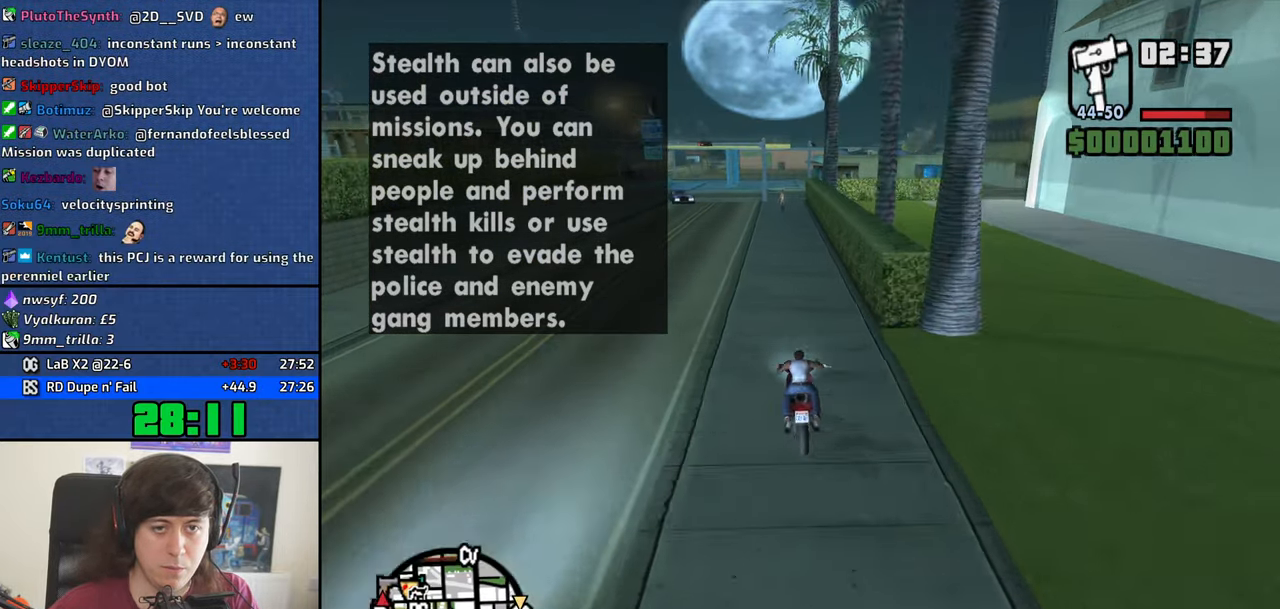
{"keys": ["2", "w"], "mouse": [], "events": [[17, "2", "up"], [117, "2", "down"], [200, "2", "up"], [300, "2", "down"], [400, "2", "up"], [484, "2", "down"]]}
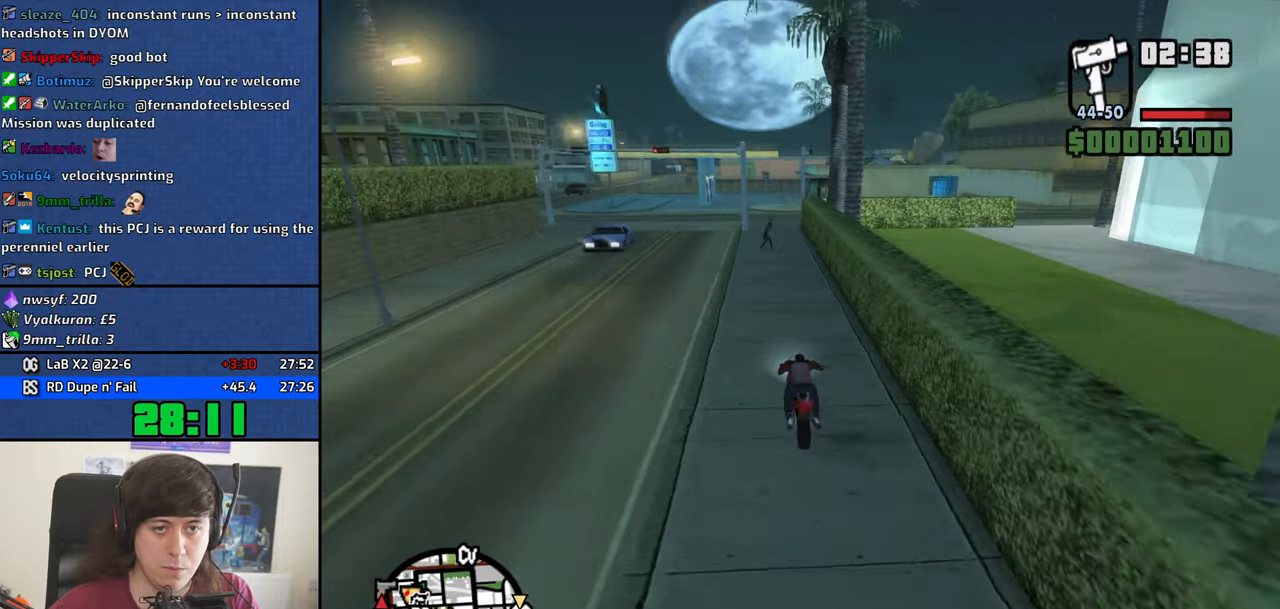
{"keys": ["w"], "mouse": [], "events": [[34, "d", "down"], [84, "2", "up"], [134, "d", "up"], [217, "2", "down"], [317, "2", "up"], [417, "2", "down"], [500, "2", "up"]]}
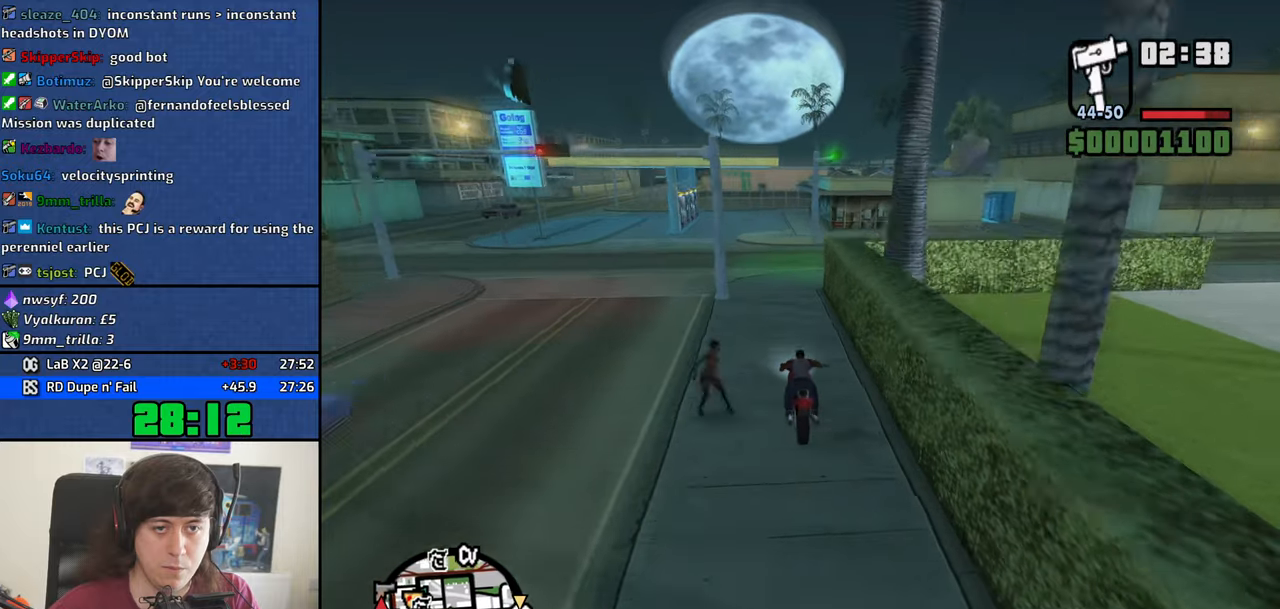
{"keys": ["2", "d", "w"], "mouse": [], "events": [[100, "2", "down"], [184, "2", "up"], [234, "d", "down"], [284, "2", "down"], [384, "2", "up"], [467, "2", "down"]]}
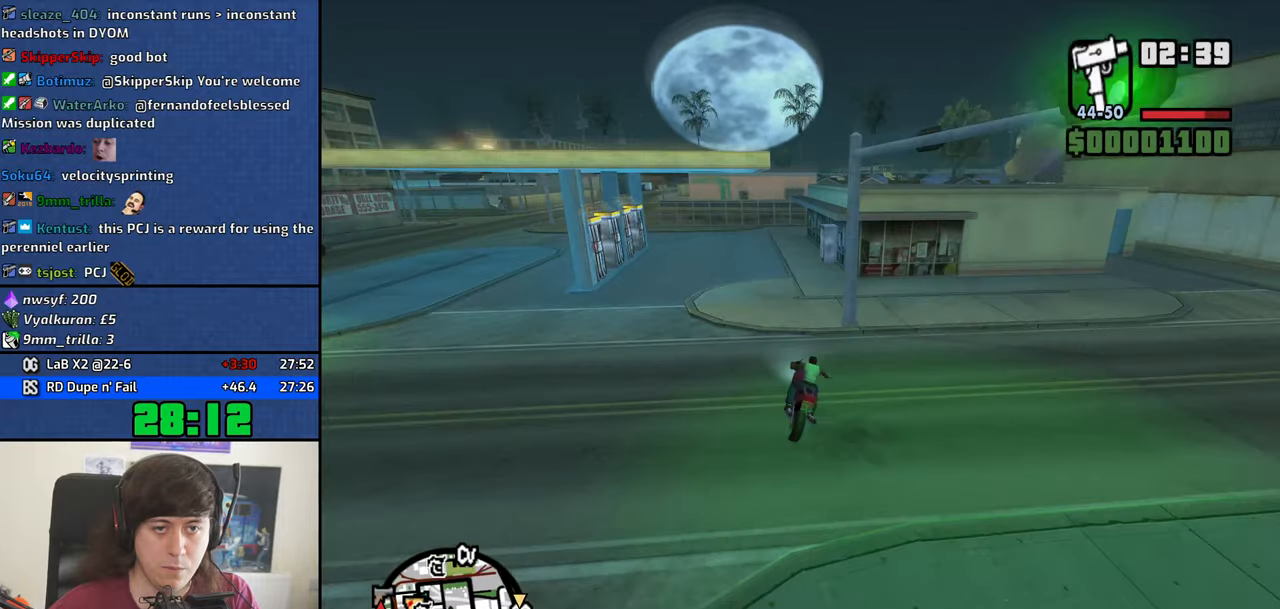
{"keys": ["f"], "mouse": [], "events": [[67, "2", "up"], [67, "d", "up"], [117, "2", "down"], [250, "2", "up"], [300, "f", "down"], [300, "w", "up"]]}
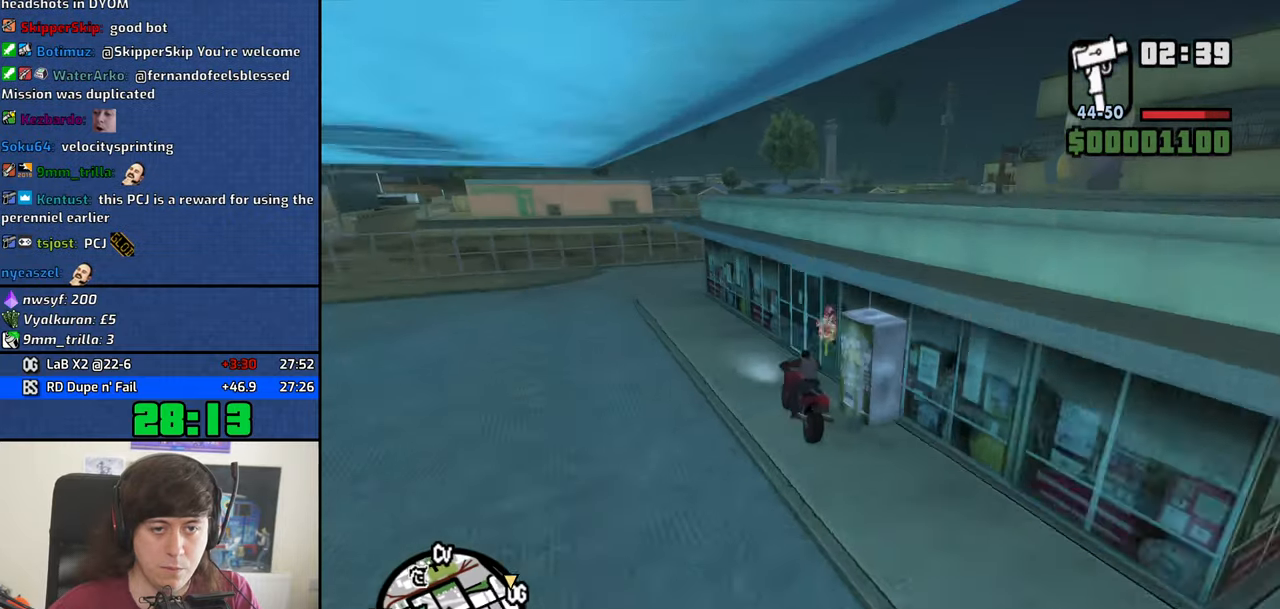
{"keys": [], "mouse": [], "events": [[84, "f", "up"]]}
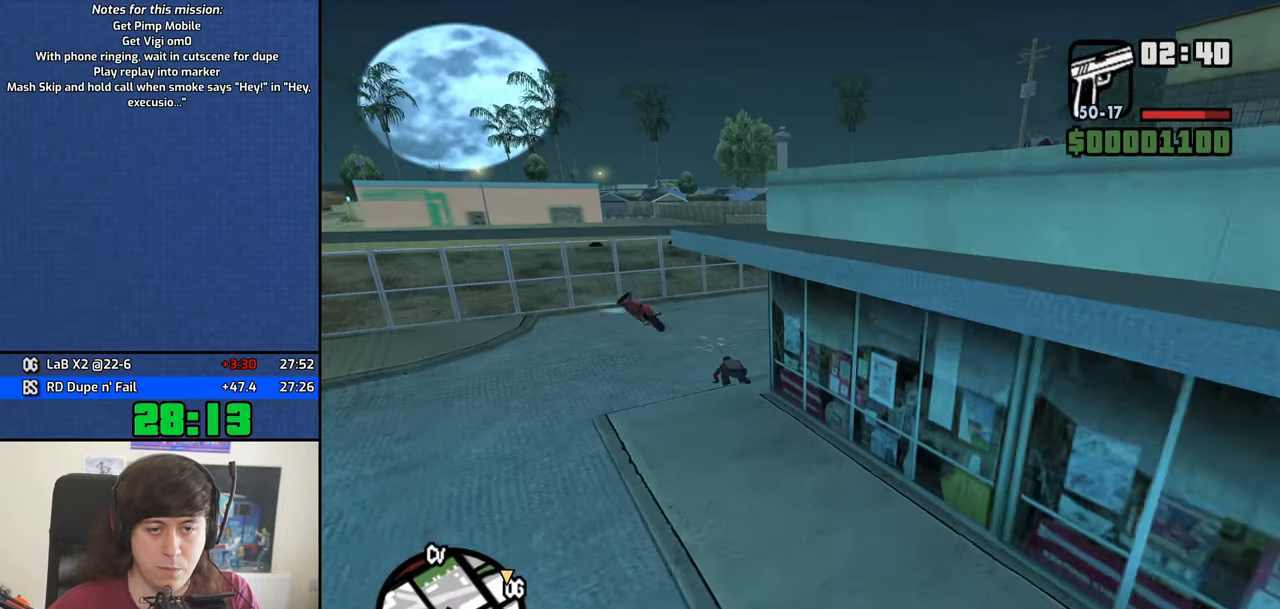
{"keys": ["w"], "mouse": [], "events": [[234, "w", "down"]]}
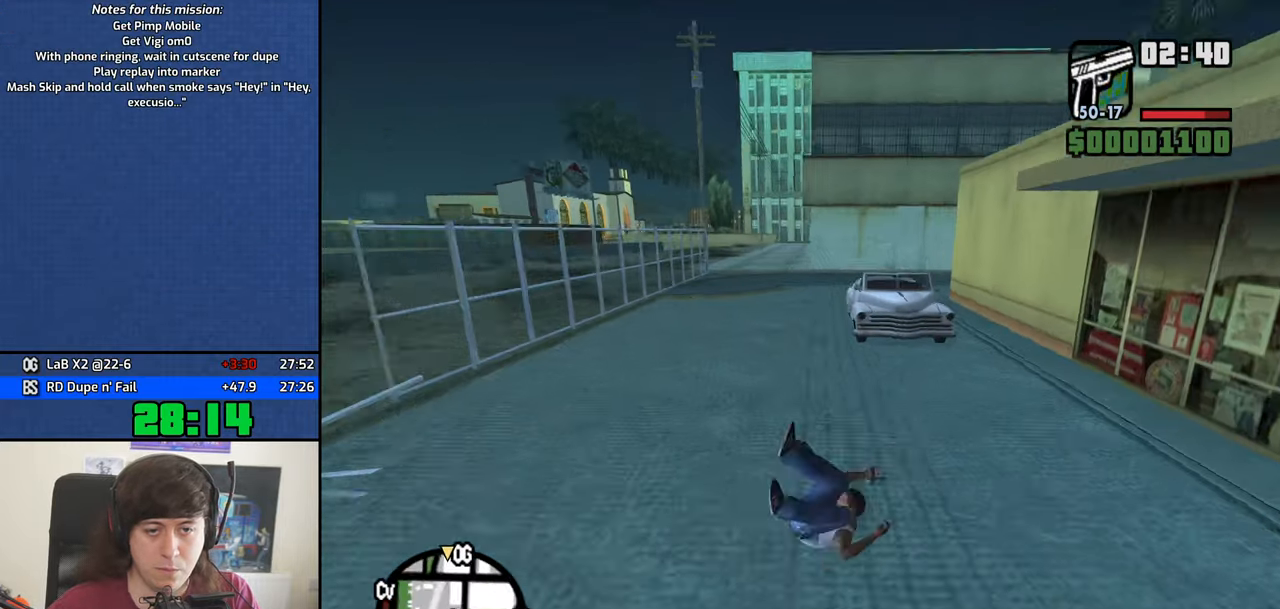
{"keys": ["w"], "mouse": [], "events": [[400, "space", "down"], [434, "space", "up"]]}
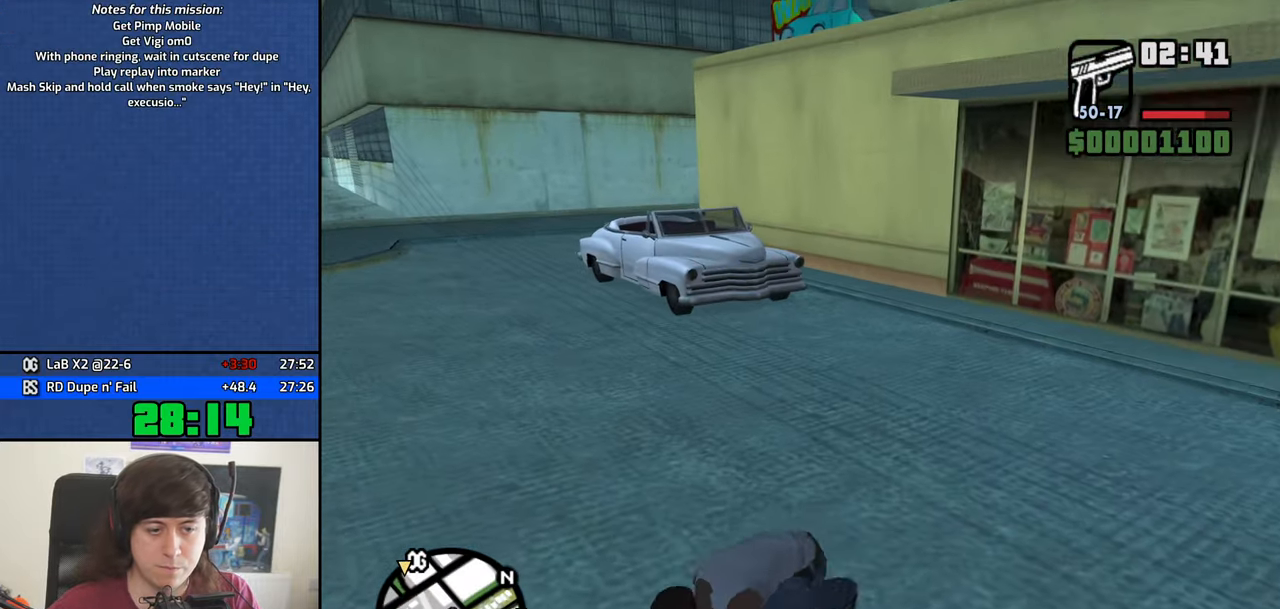
{"keys": ["w"], "mouse": [], "events": [[84, "space", "down"], [167, "space", "up"], [267, "space", "down"], [317, "space", "up"], [450, "space", "down"], [500, "space", "up"]]}